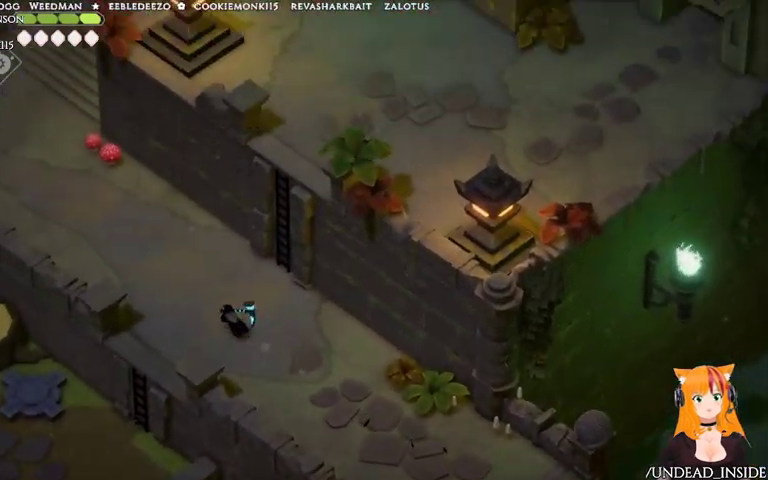
Gameplay with a controller (Xbox layout); each line is a JSON object with the inputs held at the frame after it (dt_ms = milliseconds from this image to that frame). "events" lists button and stick changes between this image and that frame as [ms after this image, input, new state], when the widget could be followed in between. Not read: DPAD_UP L3 R3.
{"dt_ms": 500, "buttons": [], "left_stick": "up", "right_stick": "up-right", "events": [[467, "left_stick", "up"]]}
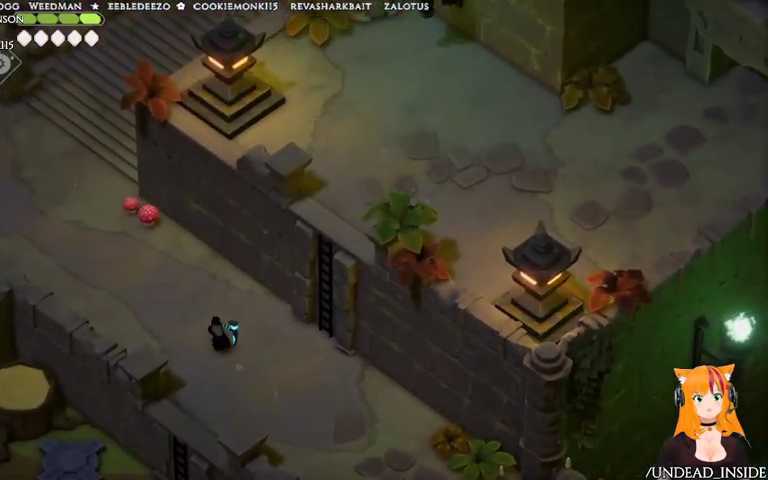
{"dt_ms": 500, "buttons": [], "left_stick": "up", "right_stick": "up-right", "events": []}
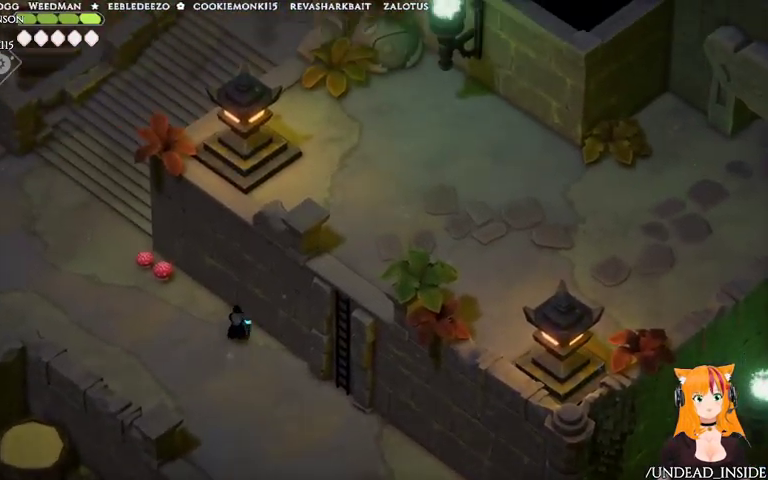
{"dt_ms": 500, "buttons": [], "left_stick": "up-left", "right_stick": "up-right", "events": [[133, "left_stick", "up-left"]]}
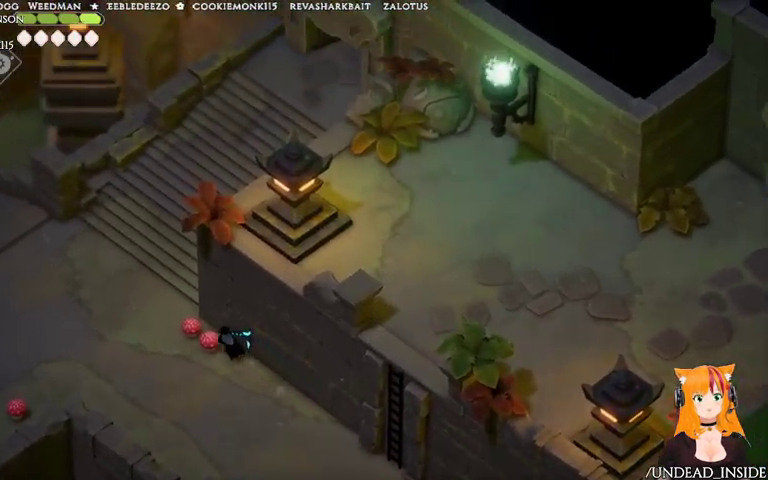
{"dt_ms": 500, "buttons": [], "left_stick": "down", "right_stick": "left", "events": [[467, "left_stick", "down"], [467, "right_stick", "left"]]}
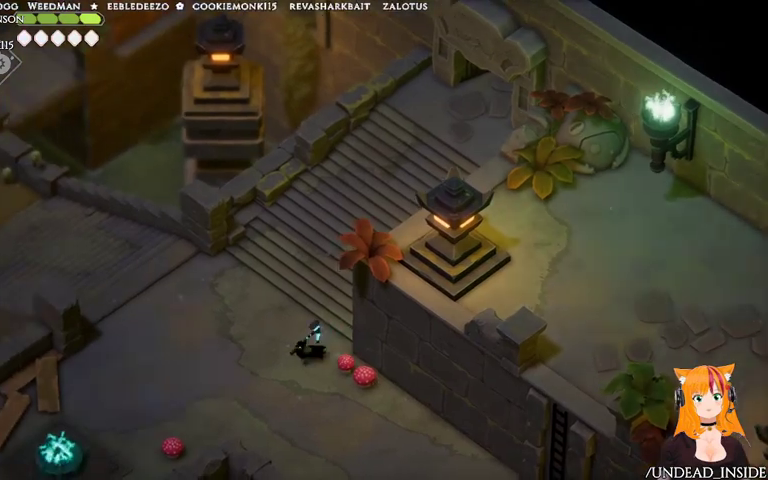
{"dt_ms": 500, "buttons": [], "left_stick": "down-right", "right_stick": "down-left", "events": [[300, "right_stick", "down-left"], [500, "left_stick", "down-right"]]}
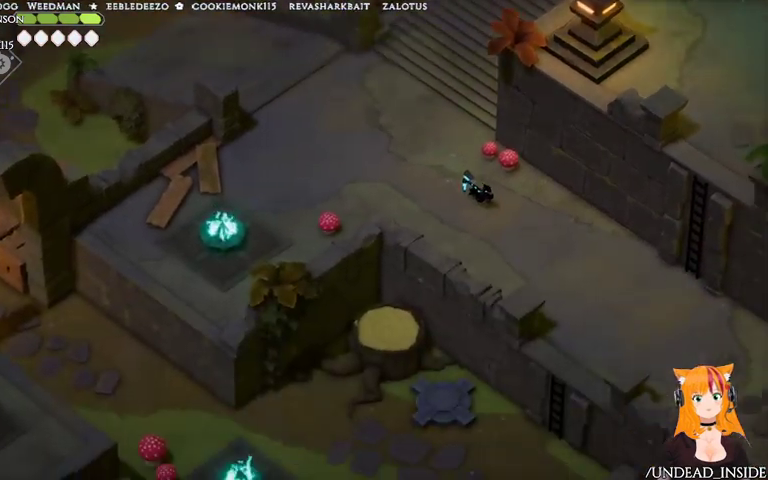
{"dt_ms": 500, "buttons": [], "left_stick": "down-right", "right_stick": "down", "events": [[267, "right_stick", "down"]]}
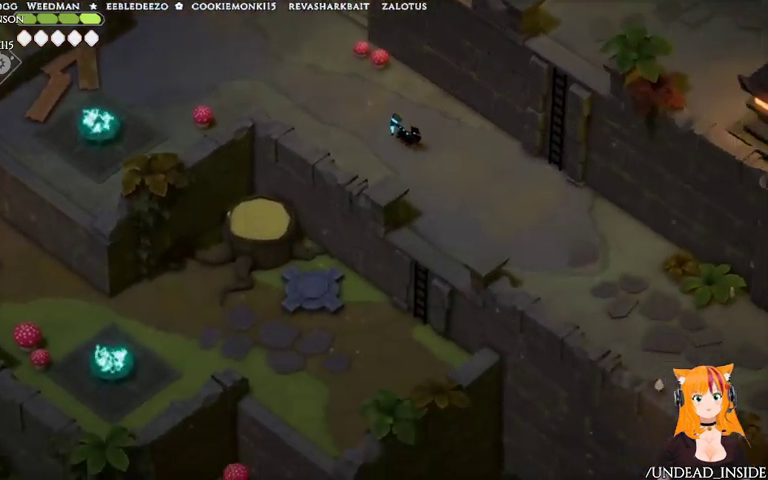
{"dt_ms": 500, "buttons": [], "left_stick": "down-right", "right_stick": "down", "events": []}
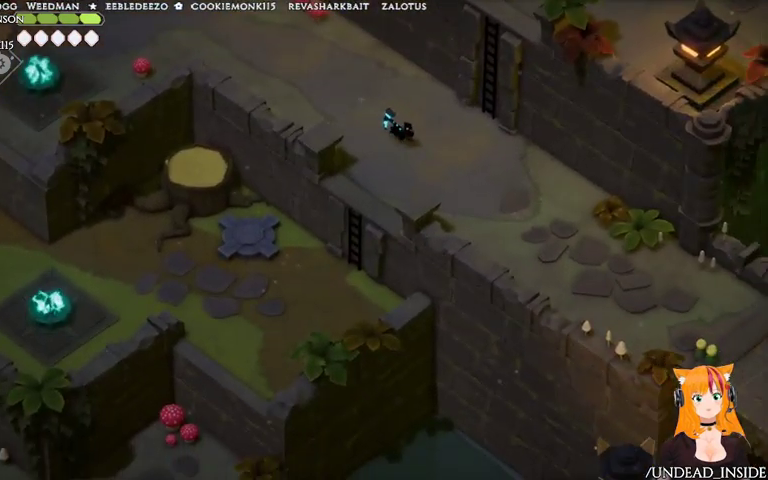
{"dt_ms": 500, "buttons": [], "left_stick": "up", "right_stick": "left", "events": [[167, "left_stick", "up-left"], [167, "right_stick", "down-left"], [333, "left_stick", "up"], [367, "right_stick", "left"]]}
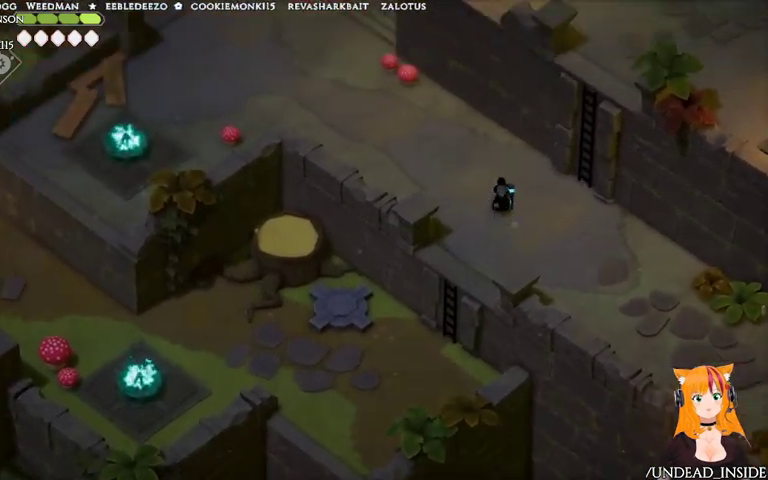
{"dt_ms": 500, "buttons": [], "left_stick": "up-left", "right_stick": "left"}
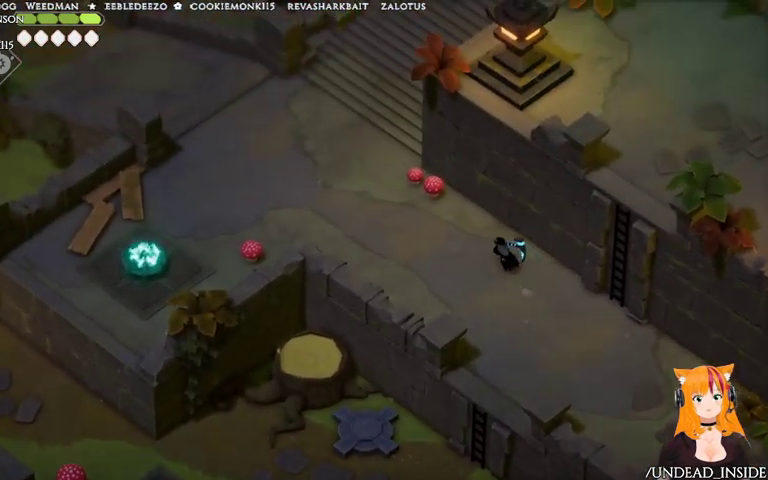
{"dt_ms": 500, "buttons": [], "left_stick": "up-left", "right_stick": "left", "events": []}
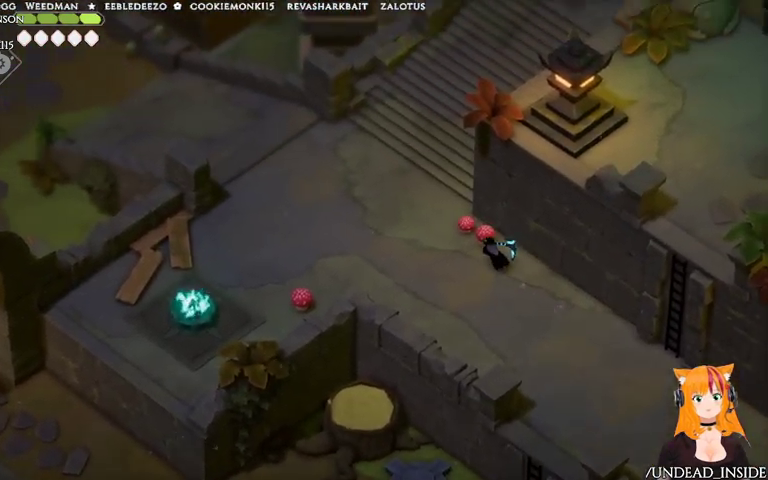
{"dt_ms": 500, "buttons": [], "left_stick": "up-left", "right_stick": "up-left"}
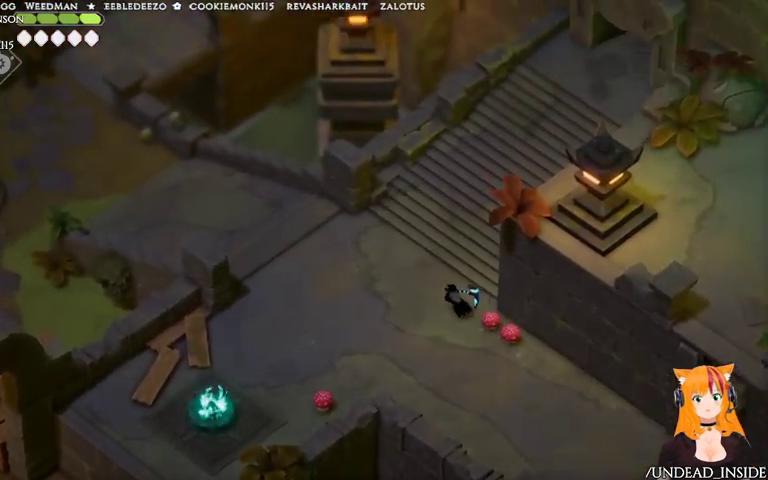
{"dt_ms": 500, "buttons": [], "left_stick": "up", "right_stick": "up-left", "events": [[467, "left_stick", "up"]]}
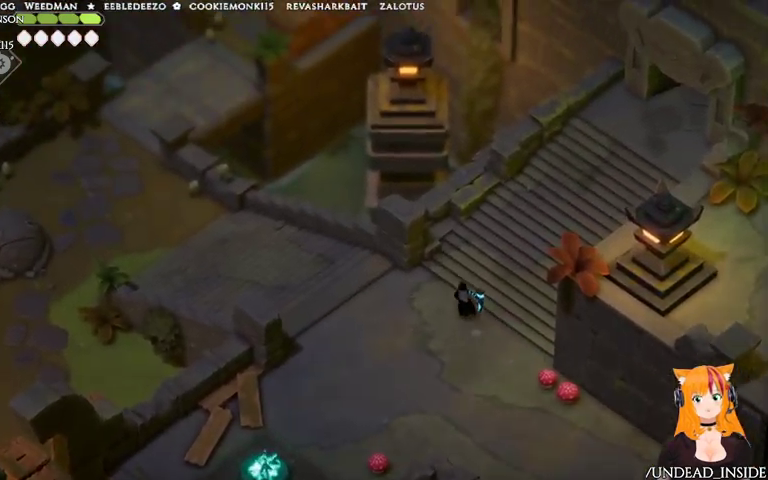
{"dt_ms": 500, "buttons": [], "left_stick": "up-right", "right_stick": "up-left", "events": [[400, "left_stick", "up-right"]]}
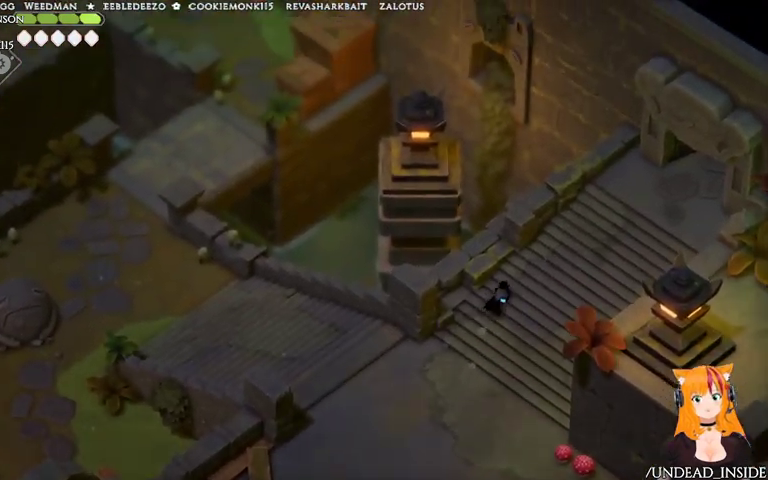
{"dt_ms": 500, "buttons": [], "left_stick": "up-right", "right_stick": "up-left", "events": []}
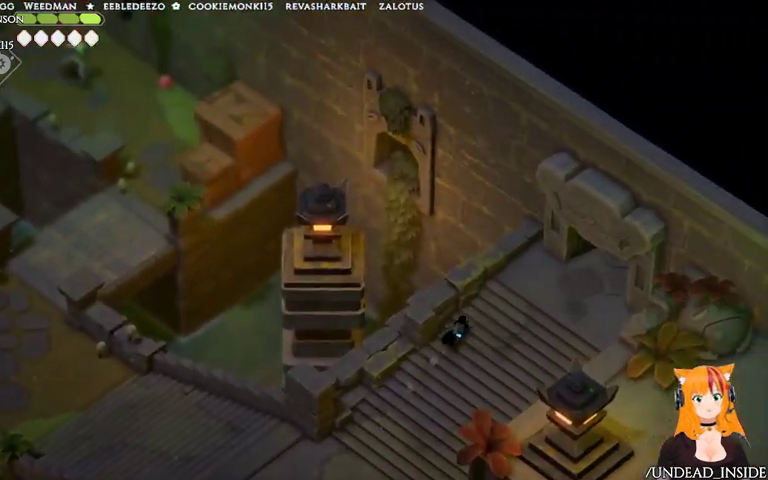
{"dt_ms": 500, "buttons": [], "left_stick": "up-right", "right_stick": "up-right", "events": [[167, "right_stick", "up"], [500, "right_stick", "up-right"]]}
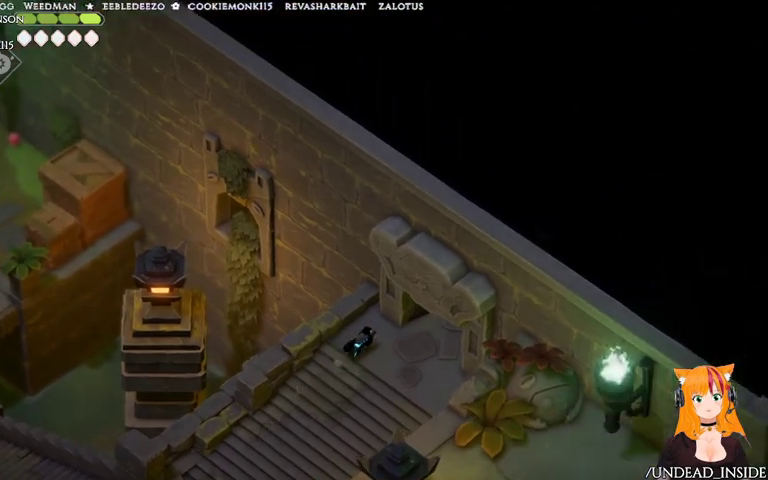
{"dt_ms": 500, "buttons": [], "left_stick": "up-right", "right_stick": "up-right"}
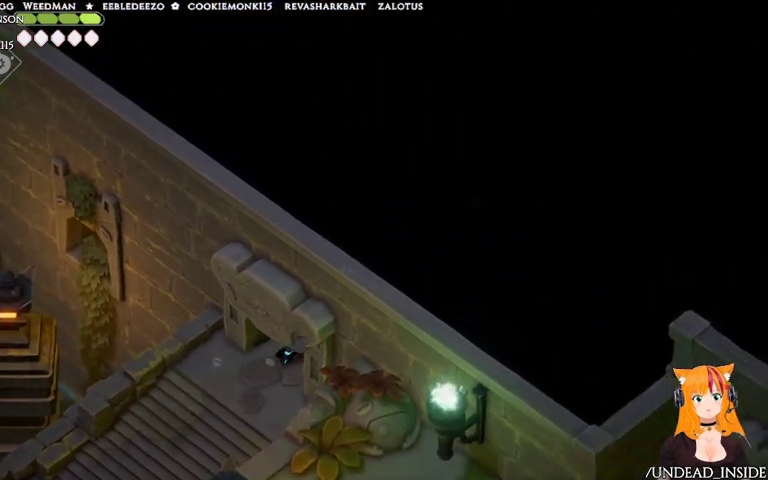
{"dt_ms": 500, "buttons": [], "left_stick": "up-right", "right_stick": "up-right", "events": []}
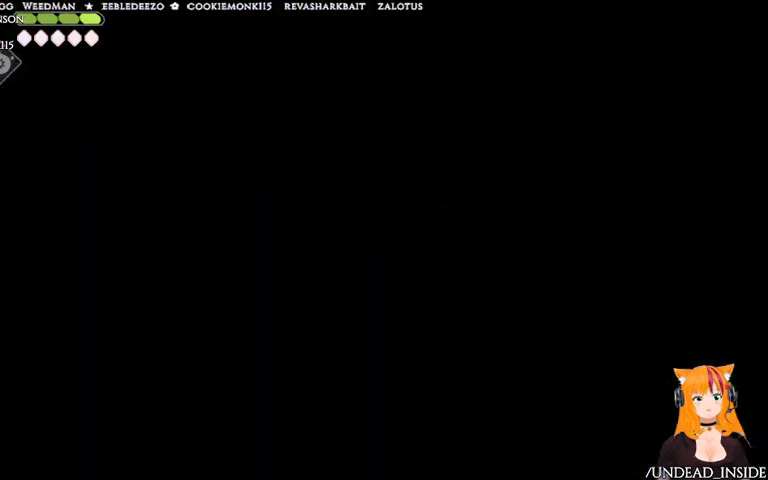
{"dt_ms": 1000, "buttons": [], "left_stick": "up-left", "right_stick": "up-right"}
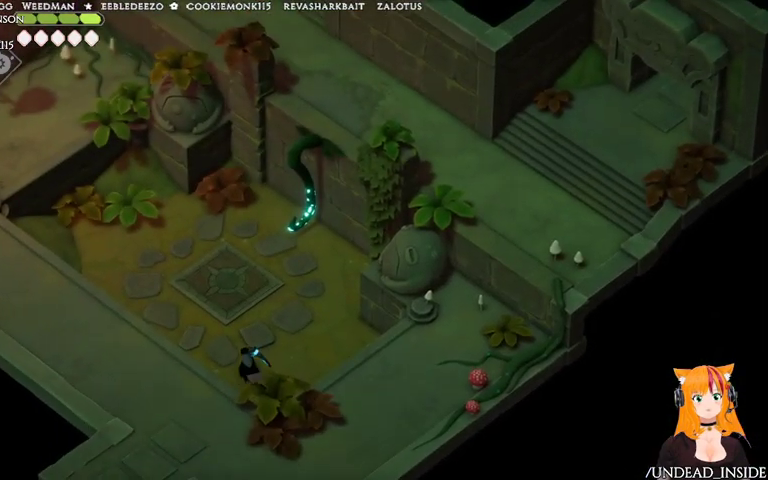
{"dt_ms": 500, "buttons": [], "left_stick": "up", "right_stick": "up-right", "events": [[33, "left_stick", "up"]]}
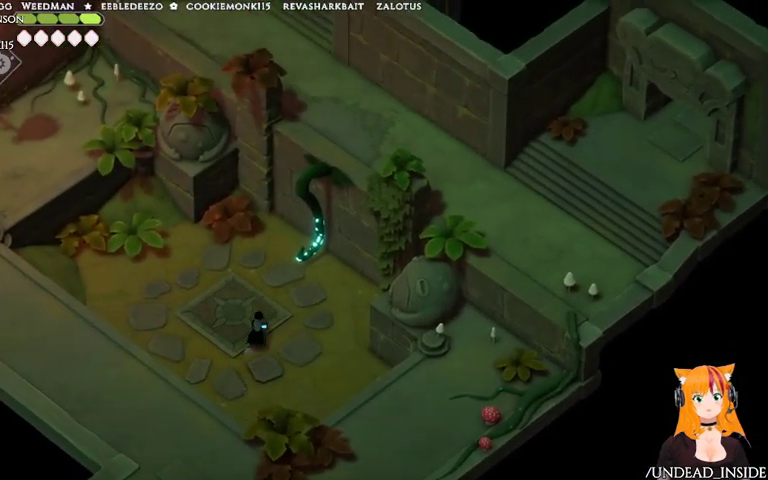
{"dt_ms": 500, "buttons": [], "left_stick": "up", "right_stick": "up-right"}
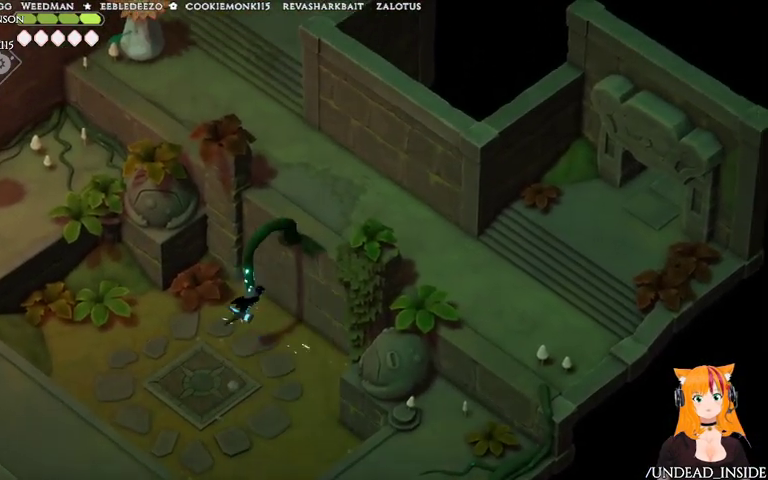
{"dt_ms": 500, "buttons": [], "left_stick": "up", "right_stick": "up-right"}
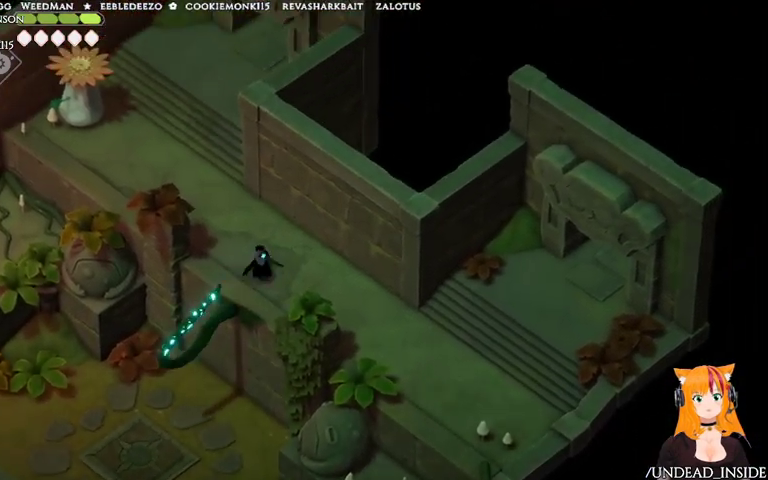
{"dt_ms": 500, "buttons": [], "left_stick": "up-left", "right_stick": "up", "events": [[67, "left_stick", "up-left"], [367, "right_stick", "up"]]}
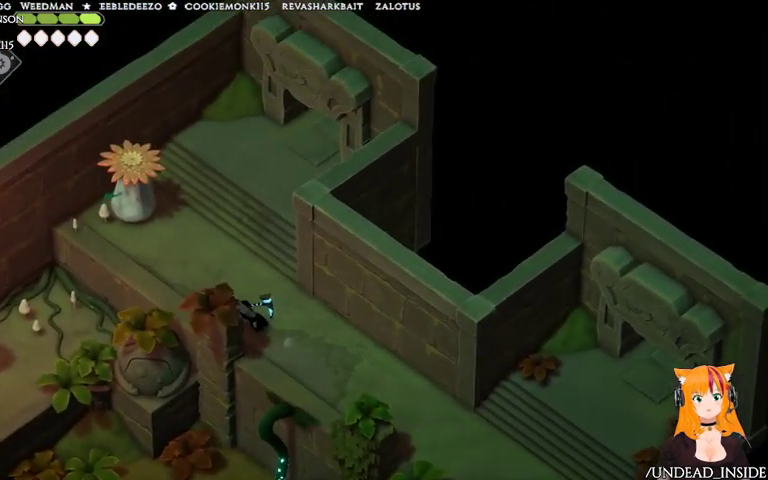
{"dt_ms": 500, "buttons": [], "left_stick": "up", "right_stick": "up", "events": [[67, "left_stick", "up"]]}
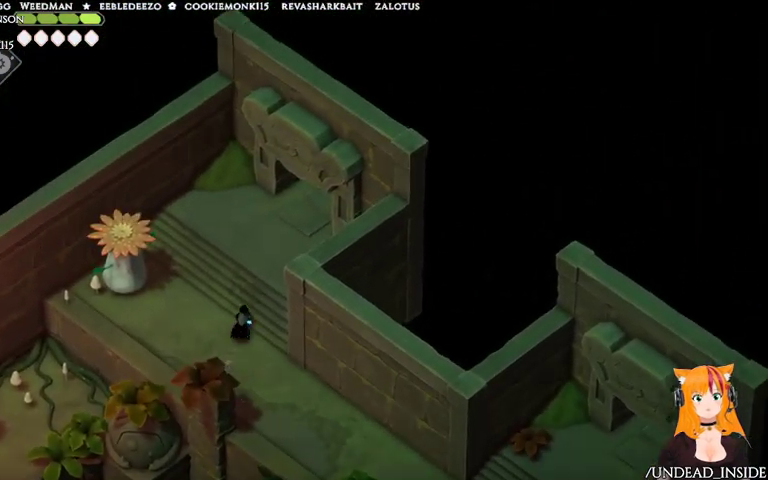
{"dt_ms": 500, "buttons": [], "left_stick": "up-right", "right_stick": "up-right", "events": [[67, "A", "down"], [367, "A", "up"], [367, "right_stick", "up-right"], [500, "left_stick", "up-right"]]}
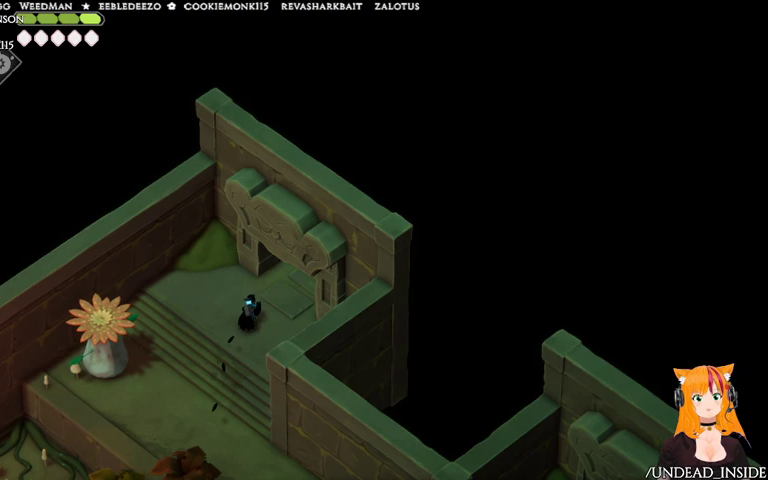
{"dt_ms": 500, "buttons": [], "left_stick": "up-right", "right_stick": "up-right", "events": []}
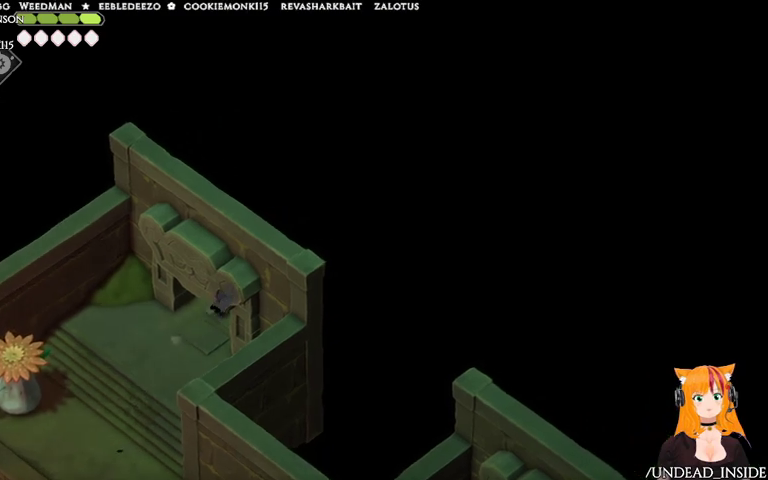
{"dt_ms": 500, "buttons": [], "left_stick": "up-right", "right_stick": "up-right", "events": []}
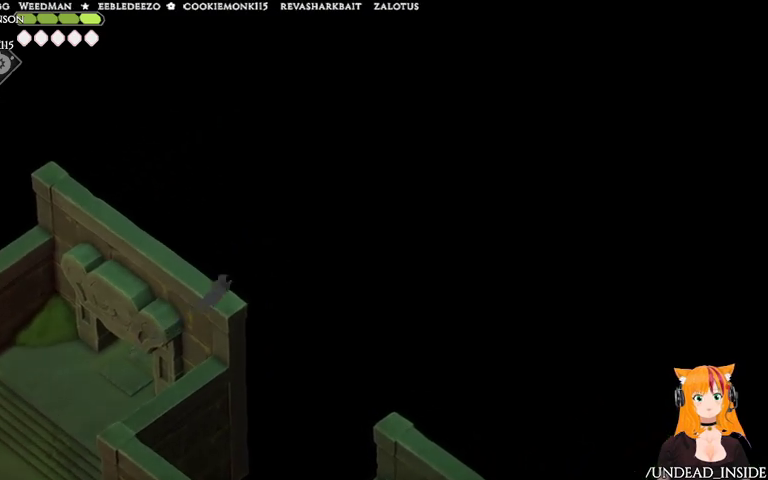
{"dt_ms": 500, "buttons": [], "left_stick": "up-right", "right_stick": "up-right", "events": []}
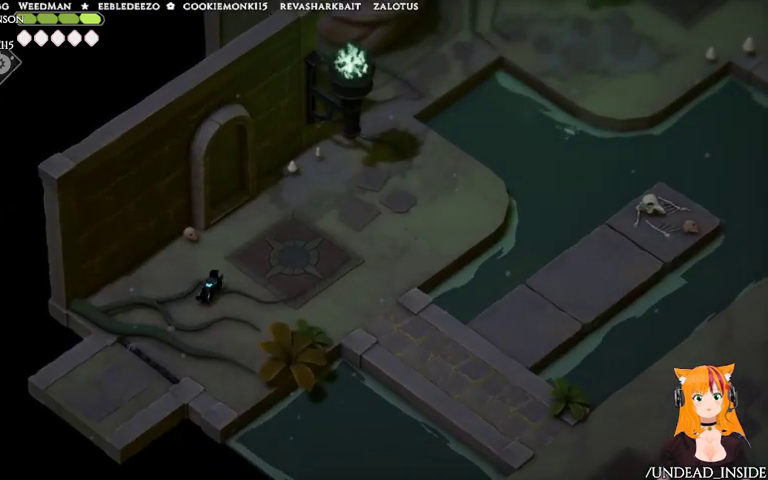
{"dt_ms": 500, "buttons": [], "left_stick": "up-right", "right_stick": "up-right", "events": []}
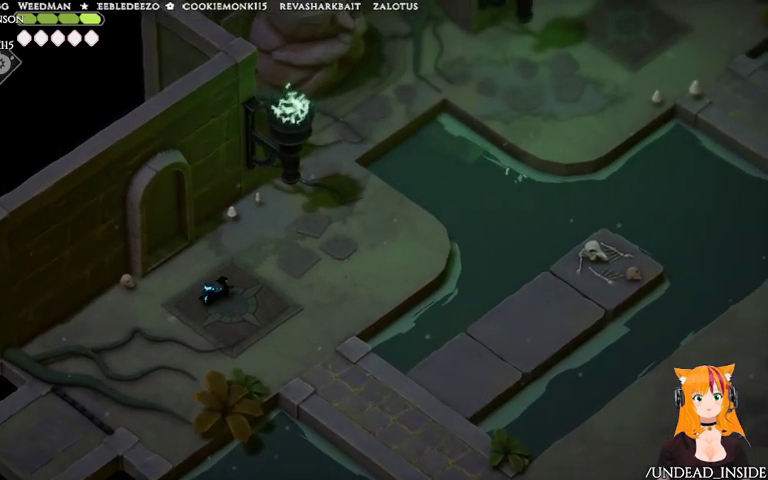
{"dt_ms": 500, "buttons": [], "left_stick": "down-right", "right_stick": "down-right", "events": [[33, "left_stick", "down-right"], [267, "right_stick", "right"], [400, "right_stick", "down-right"]]}
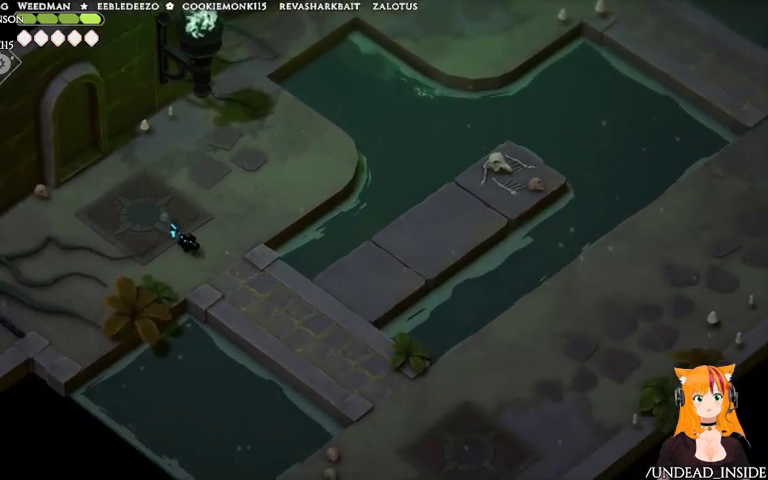
{"dt_ms": 500, "buttons": [], "left_stick": "down-right", "right_stick": "down-right", "events": []}